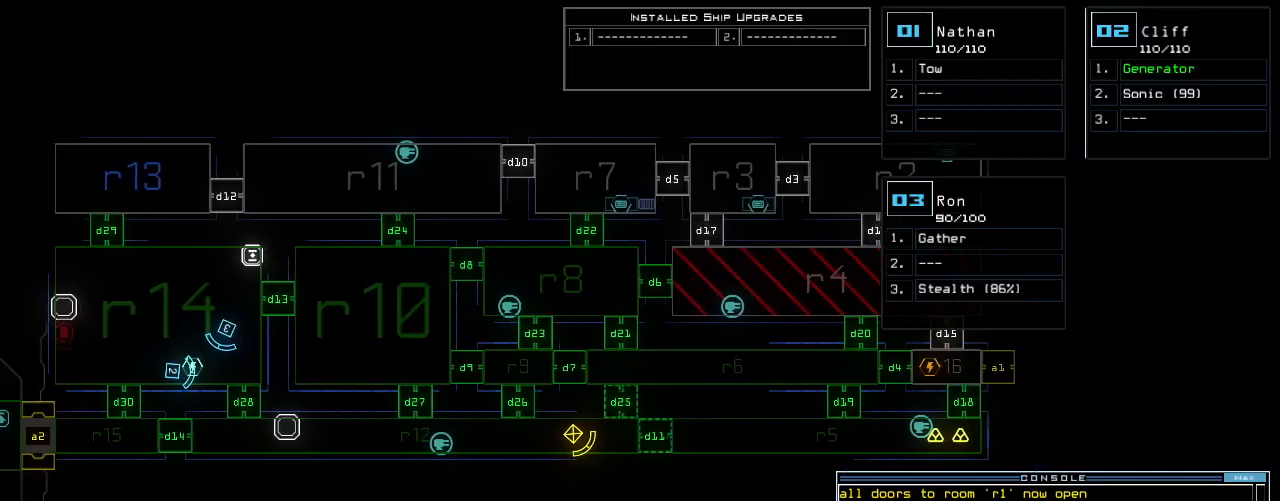
Gameplay with keyboard; each line is a JSON object with the keys held at the frame after it. "events" lists presses ("down") and releases ("up") of ".", "0", "1", "2", "3", "4", "5", "6", "7", "8", "9", "a", "b", "backspace", "c", "caps_lock", "comma", "ctrl_l", "ctrl_r", "d", "down", "e", "equals", "escape", "f", "f8", "g", "h", "i", "j", "k", "l", "left", "m", "minus", "n", "o", "p", "q", "quote", "r", "return", "right", "s", "semicolon", "shift_l", "shift_r", "space", "t", "tab", "tilde", "u", "up", "v", "w", "x", "y" and "z" between this image and that frame as [ms after this image, input, new state], when the widget could be followed in between. No other keys are recorded. Mouse input is not recorded.
{"keys": ["1"], "events": [[400, "left", "up"], [500, "1", "down"]]}
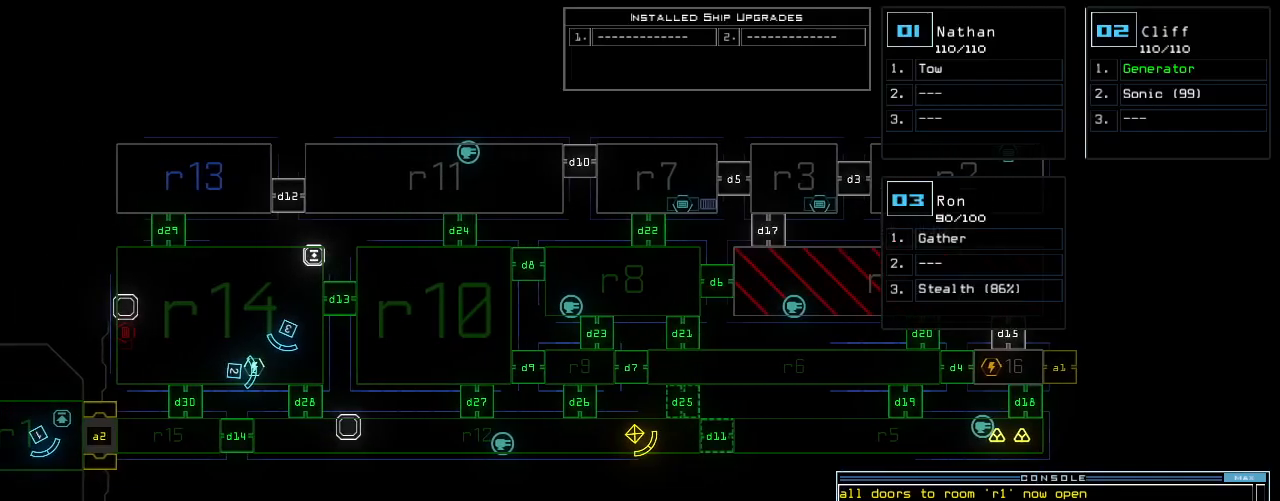
{"keys": ["up"], "events": [[20, "up", "down"], [60, "1", "up"], [120, "left", "down"], [460, "left", "up"]]}
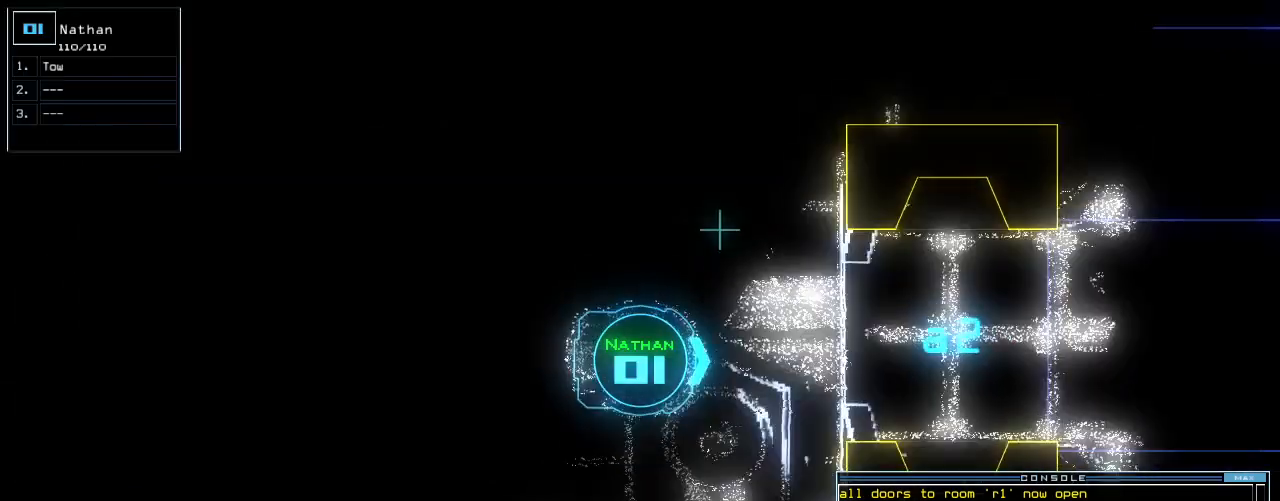
{"keys": ["up"], "events": []}
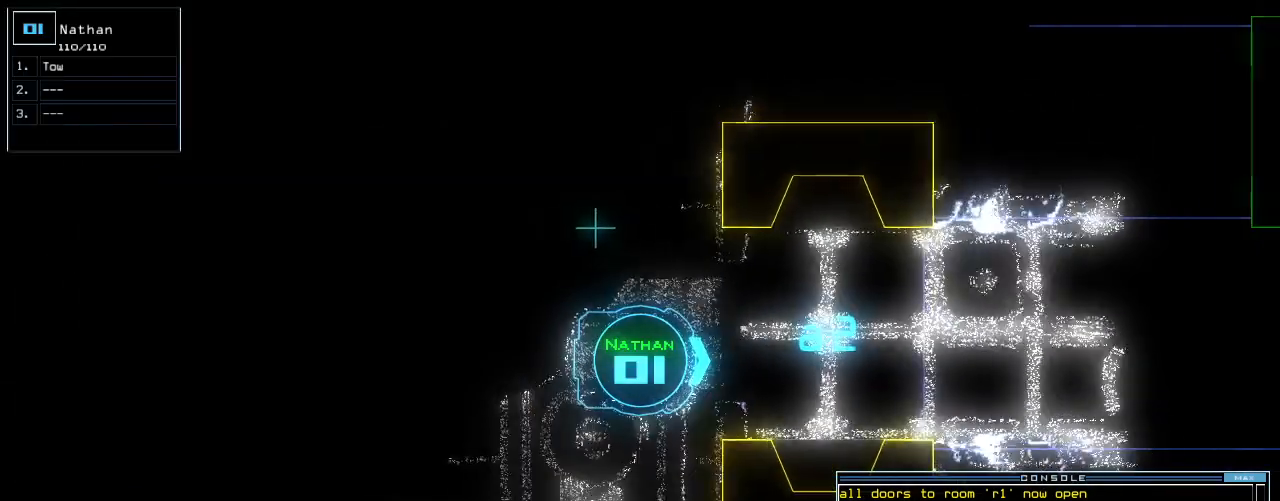
{"keys": [], "events": [[160, "up", "up"], [220, "space", "down"], [340, "space", "up"]]}